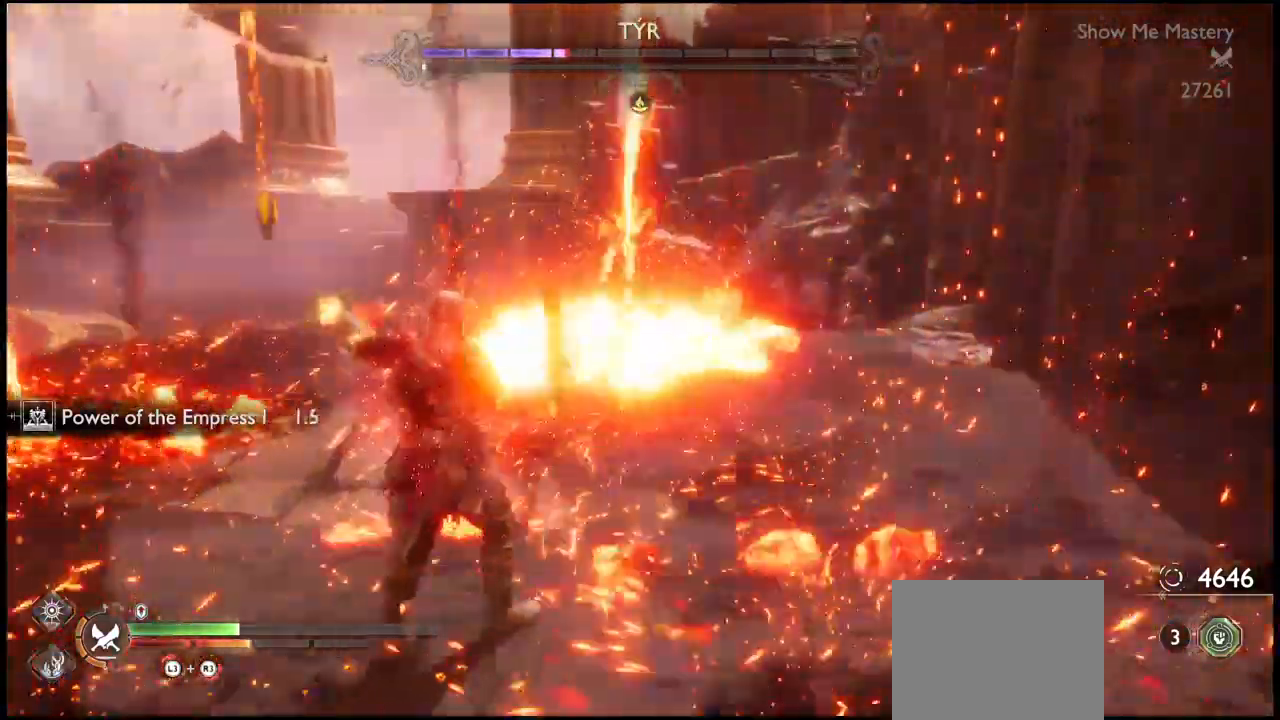
Gameplay with a controller (PlayStation layout); each line is a JSON object with the inputs held at the frame after it. "events" lists button and stick changes between this image and that frame as [ms after this image, input, new state], when the widget could be followed in between. Not read: L3 R3.
{"buttons": ["L1"], "left_stick": "up", "right_stick": "center", "events": [[66, "L1", "down"], [166, "L1", "up"], [233, "L1", "down"], [367, "L1", "up"], [433, "L1", "down"]]}
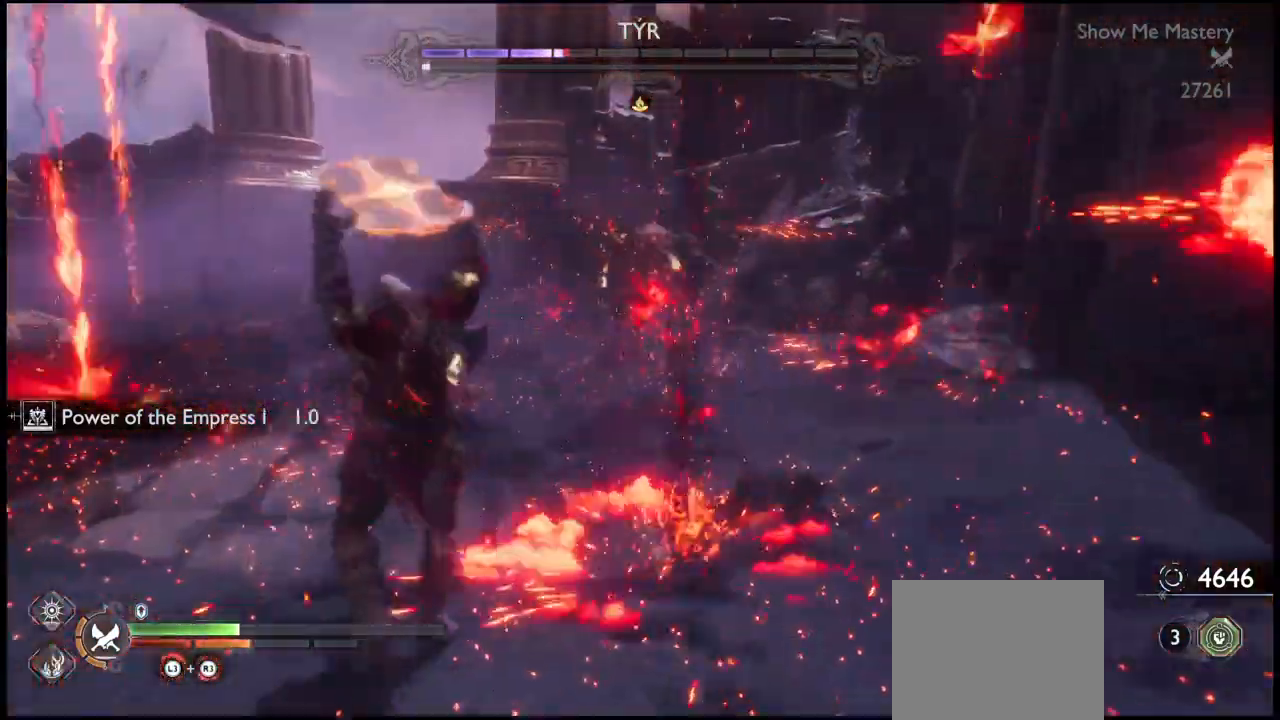
{"buttons": ["L1"], "left_stick": "down-left", "right_stick": "center", "events": [[100, "left_stick", "center"], [467, "left_stick", "down-left"]]}
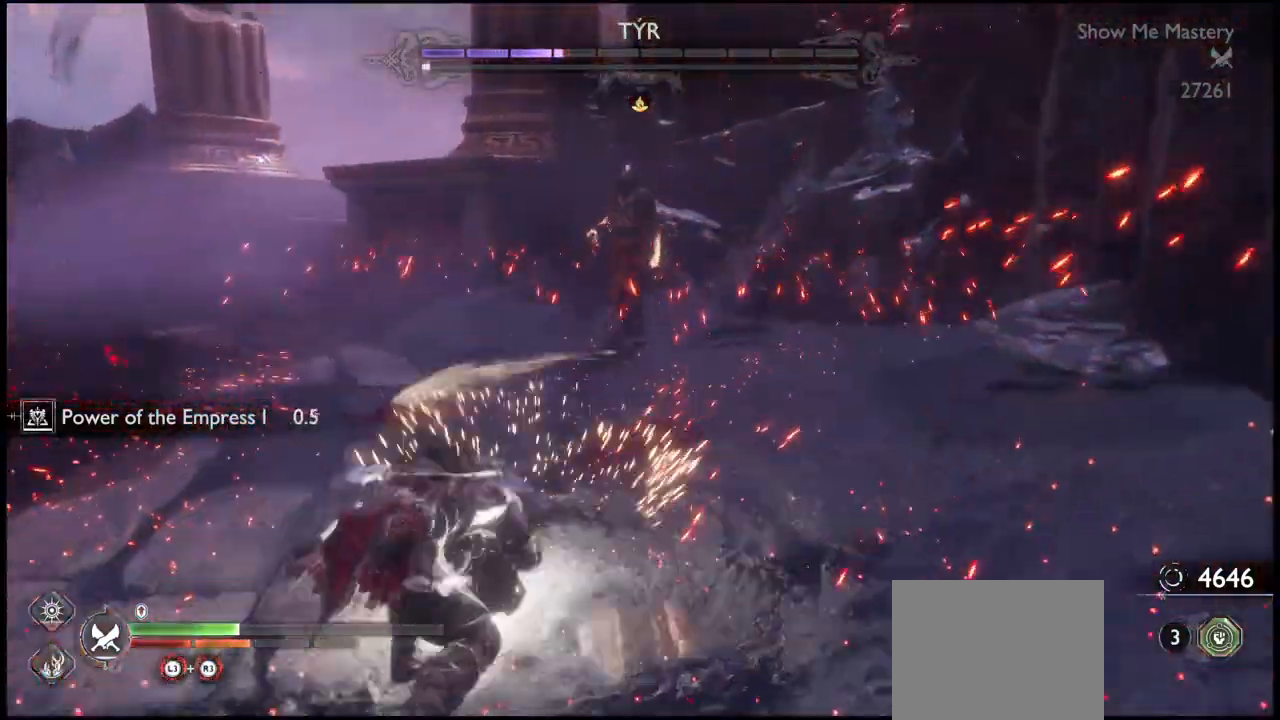
{"buttons": [], "left_stick": "center", "right_stick": "center", "events": [[166, "CROSS", "down"], [266, "CROSS", "up"], [266, "L1", "up"], [266, "left_stick", "center"]]}
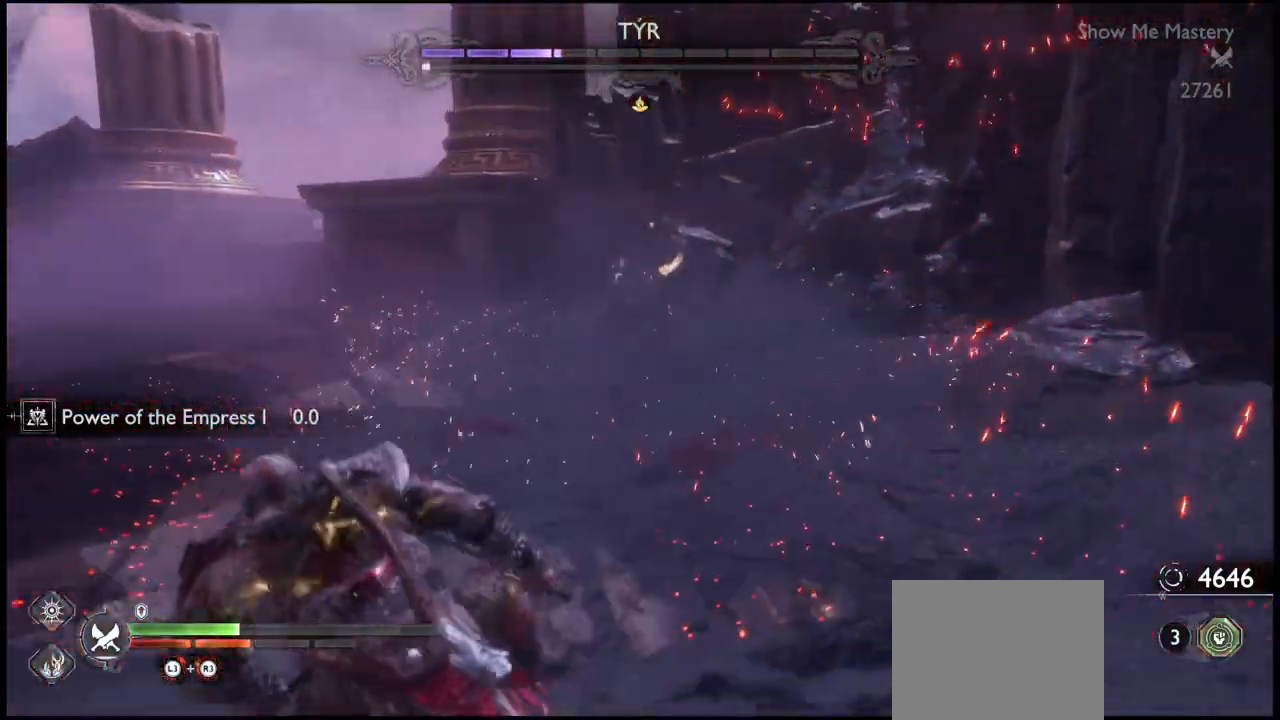
{"buttons": [], "left_stick": "center", "right_stick": "center", "events": []}